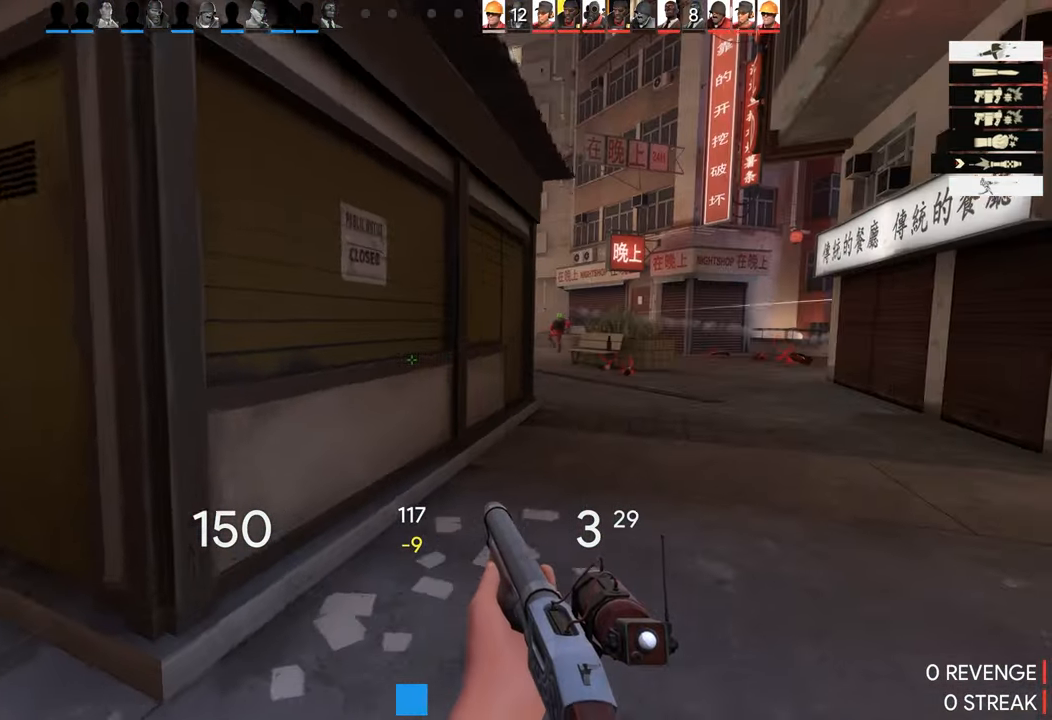
Gameplay with a controller (PlayStation layout); each line is a JSON object with the inputs held at the frame after it. "events" lists button and stick changes between this image and that frame as [ms after this image, input, new state], when the widget could be followed in between.
{"buttons": [], "left_stick": "up", "right_stick": "center", "events": [[17, "right_stick", "right"], [350, "right_stick", "center"], [433, "left_stick", "up"]]}
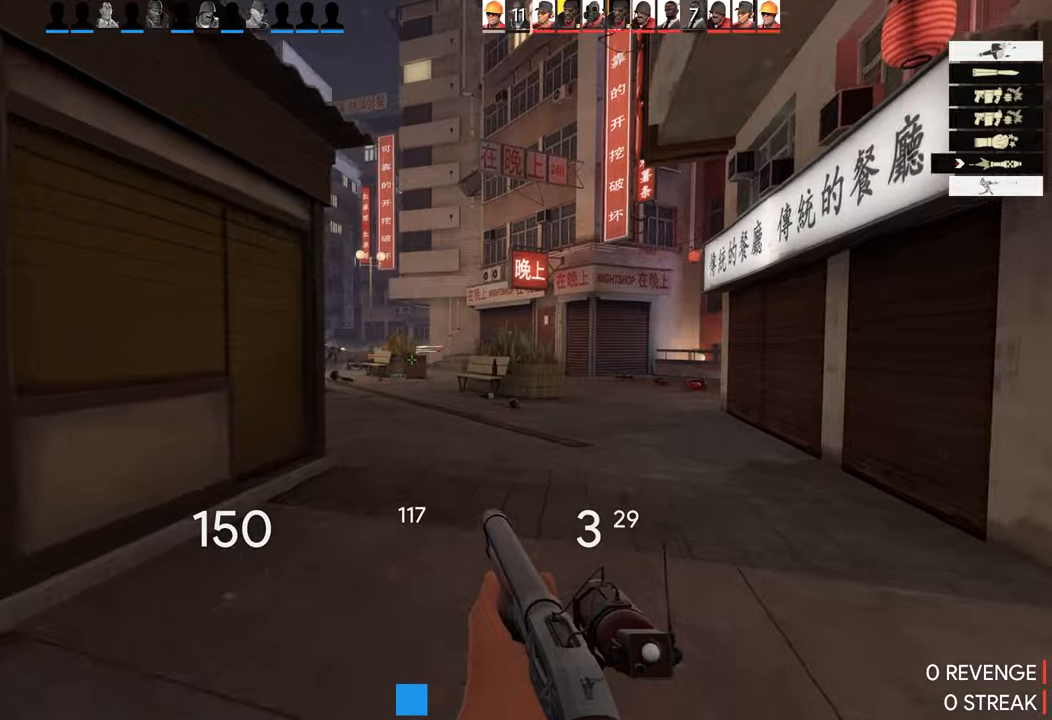
{"buttons": [], "left_stick": "up-right", "right_stick": "center", "events": [[183, "left_stick", "up-right"]]}
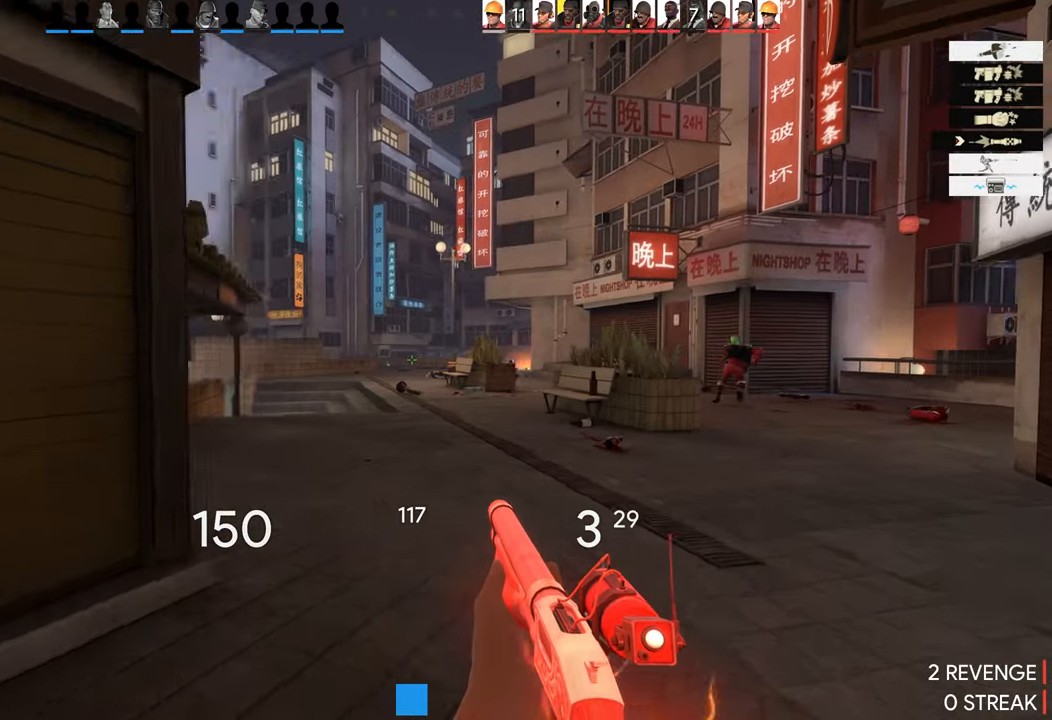
{"buttons": [], "left_stick": "up-right", "right_stick": "center", "events": [[66, "right_stick", "right"], [166, "left_stick", "up"], [183, "right_stick", "center"], [500, "left_stick", "up-right"]]}
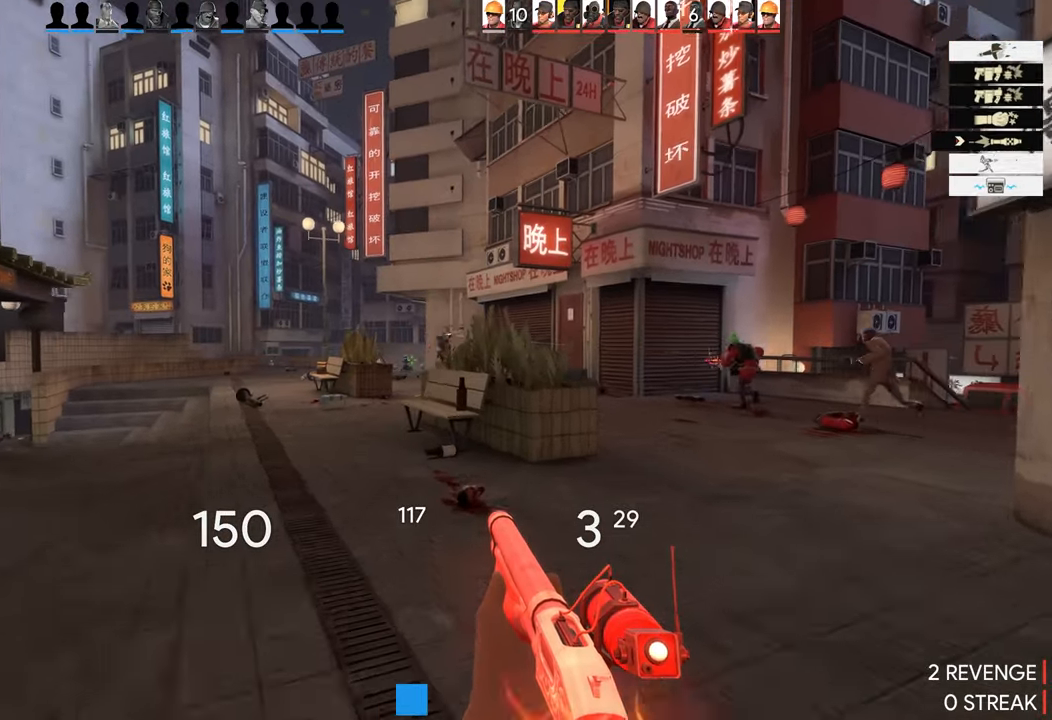
{"buttons": [], "left_stick": "up-right", "right_stick": "center", "events": []}
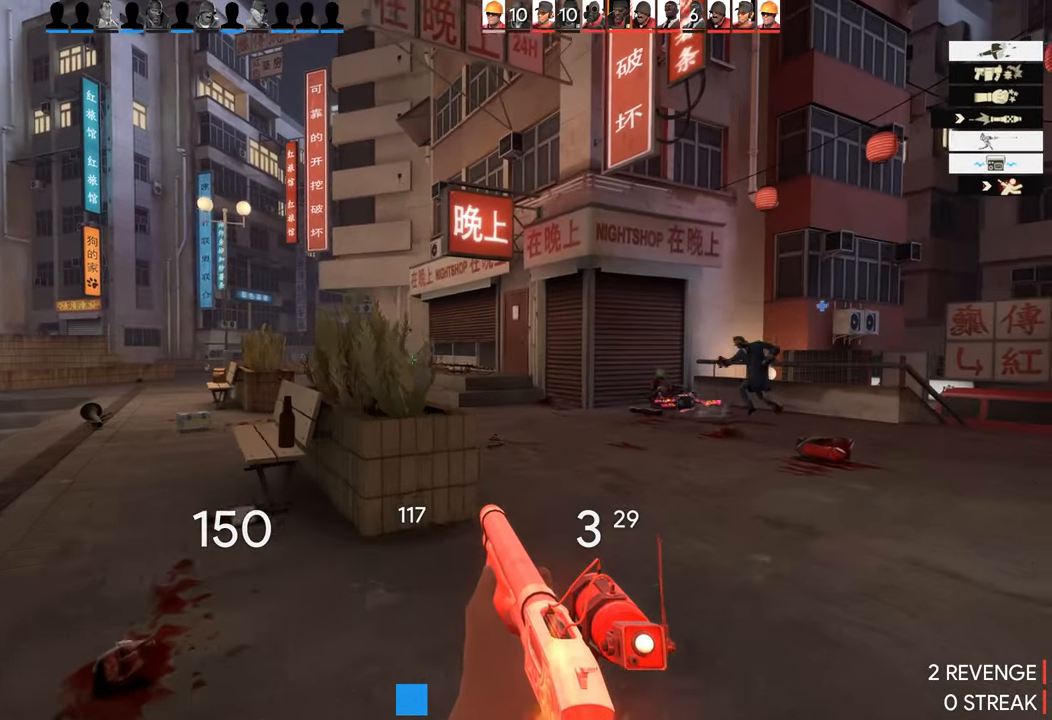
{"buttons": [], "left_stick": "center", "right_stick": "center", "events": [[100, "right_stick", "right"], [216, "left_stick", "up-left"], [216, "right_stick", "center"], [416, "left_stick", "left"], [483, "left_stick", "center"]]}
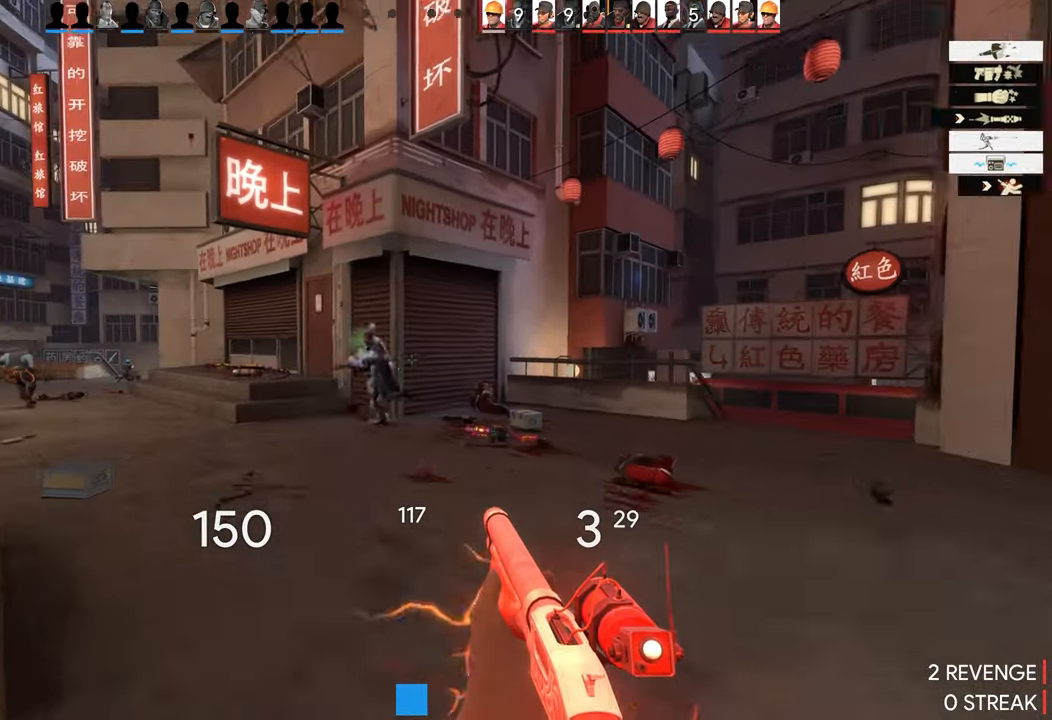
{"buttons": [], "left_stick": "right", "right_stick": "center", "events": [[150, "left_stick", "left"], [216, "right_stick", "left"], [283, "R2", "down"], [333, "left_stick", "right"], [366, "right_stick", "center"], [416, "R2", "up"]]}
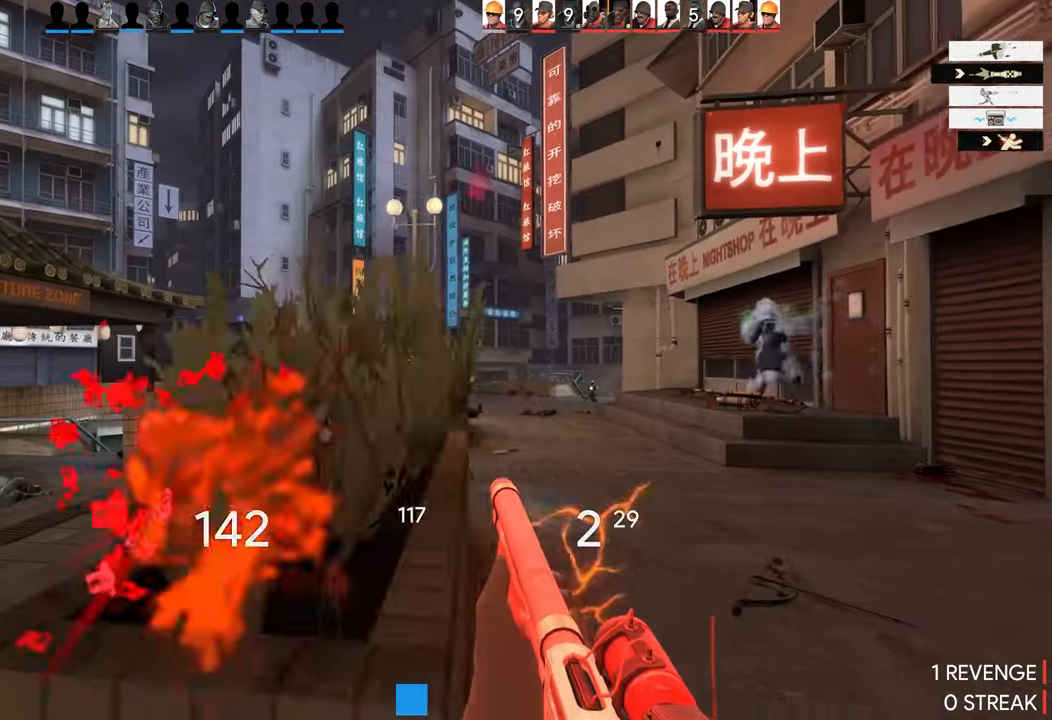
{"buttons": [], "left_stick": "down-left", "right_stick": "left", "events": [[300, "left_stick", "down"], [350, "left_stick", "down-left"], [350, "right_stick", "down-left"], [416, "right_stick", "left"]]}
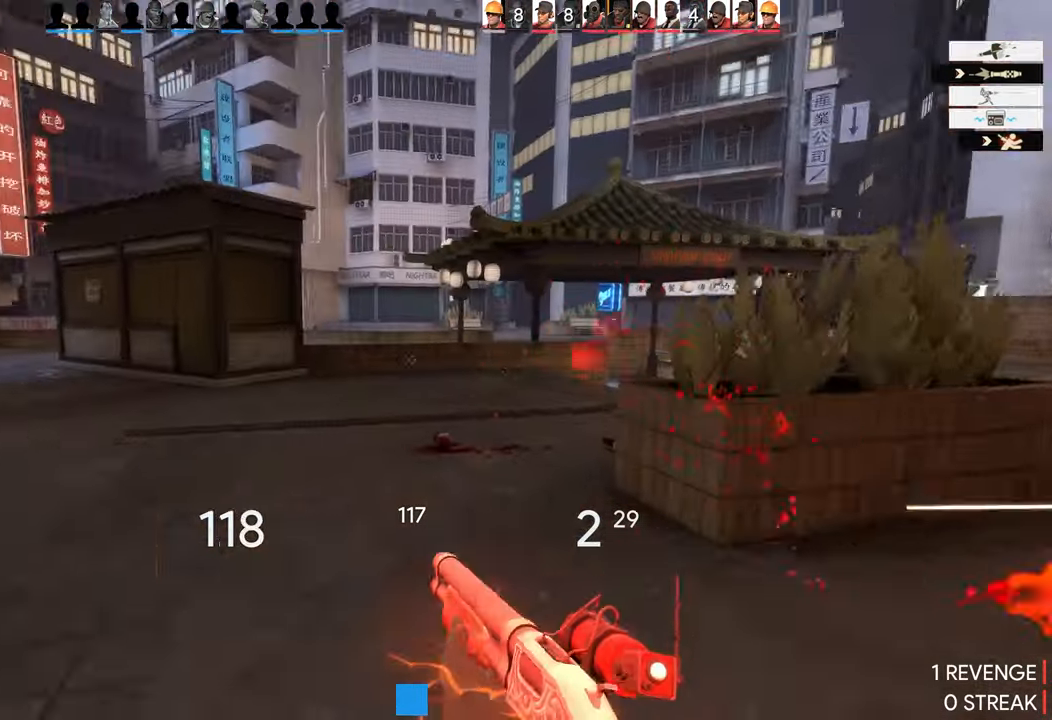
{"buttons": [], "left_stick": "up", "right_stick": "center", "events": [[150, "right_stick", "center"], [250, "left_stick", "center"], [300, "left_stick", "up"]]}
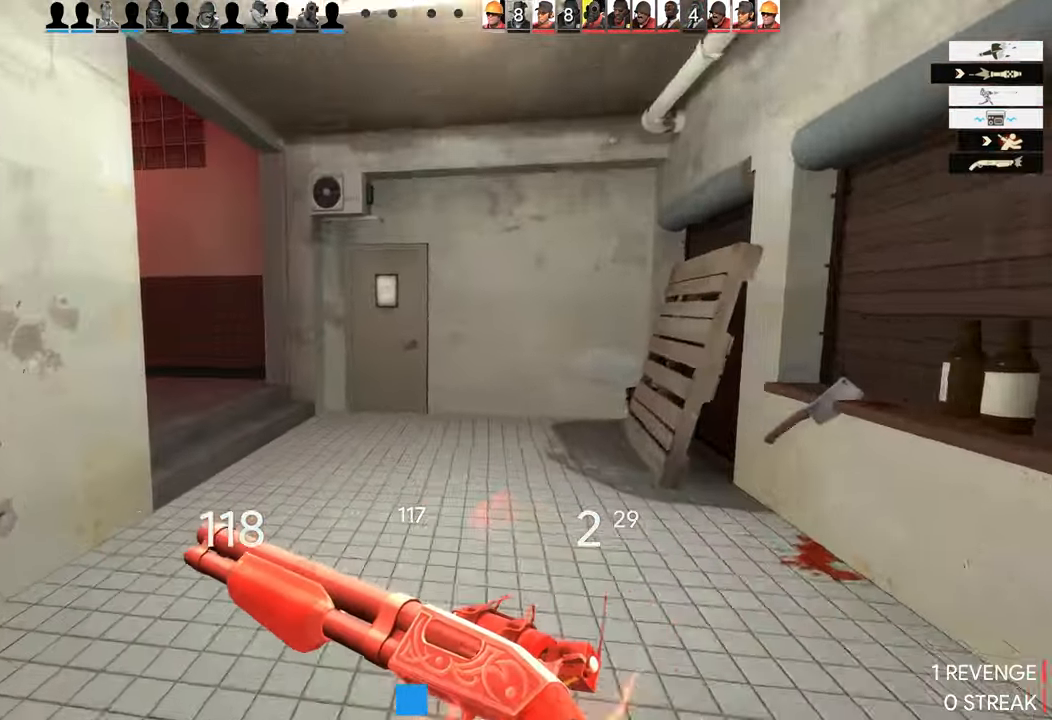
{"buttons": [], "left_stick": "right", "right_stick": "center", "events": [[16, "left_stick", "up-right"], [316, "left_stick", "right"], [416, "right_stick", "left"], [500, "right_stick", "center"]]}
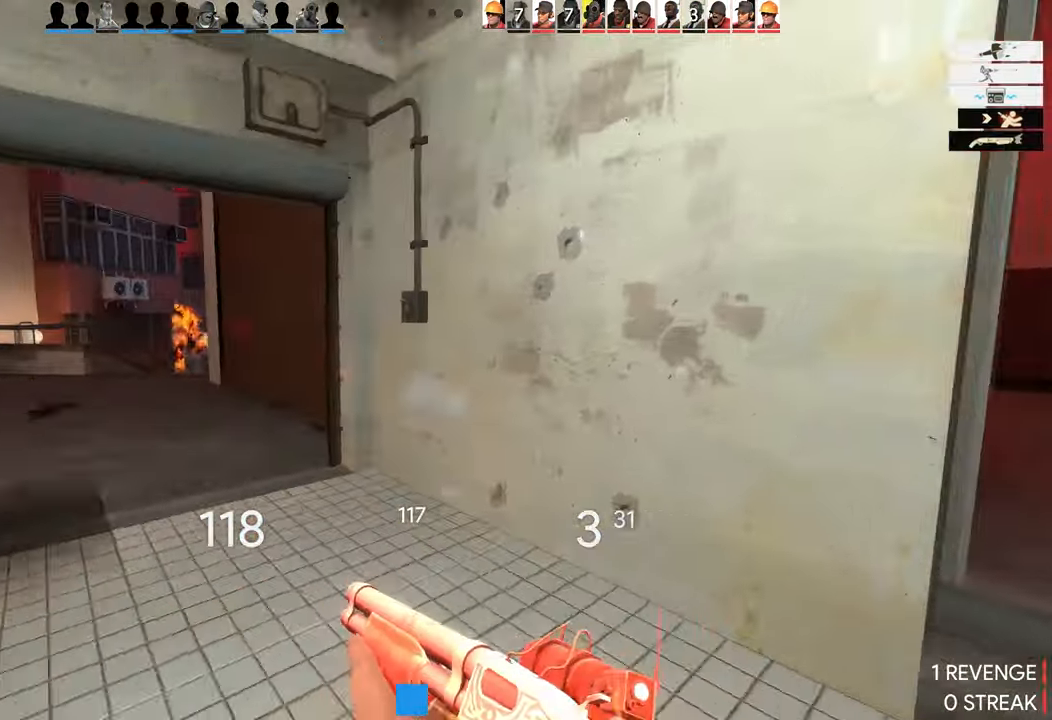
{"buttons": [], "left_stick": "left", "right_stick": "center", "events": [[433, "left_stick", "left"]]}
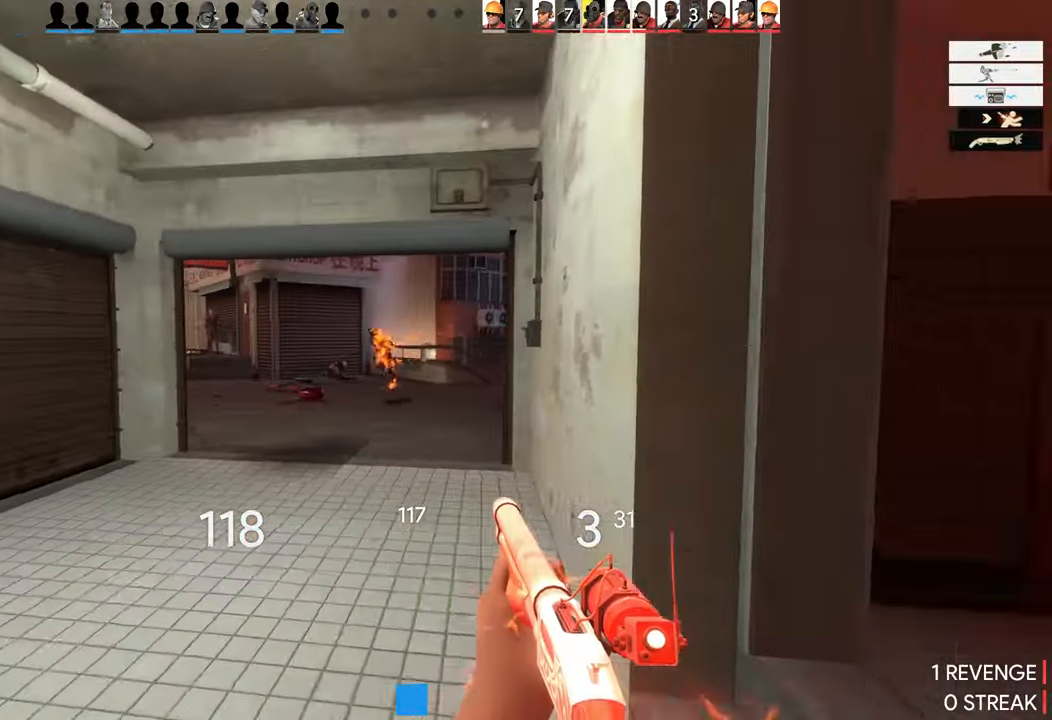
{"buttons": [], "left_stick": "center", "right_stick": "center", "events": [[500, "left_stick", "center"]]}
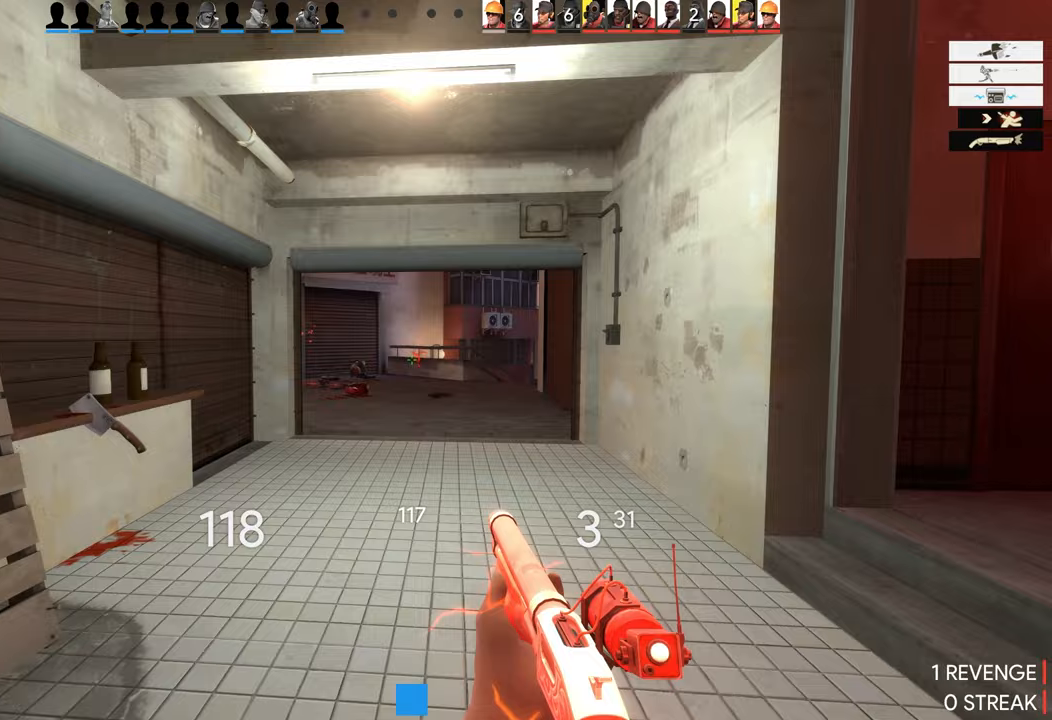
{"buttons": [], "left_stick": "center", "right_stick": "center", "events": [[83, "left_stick", "up"], [267, "left_stick", "right"], [433, "left_stick", "center"]]}
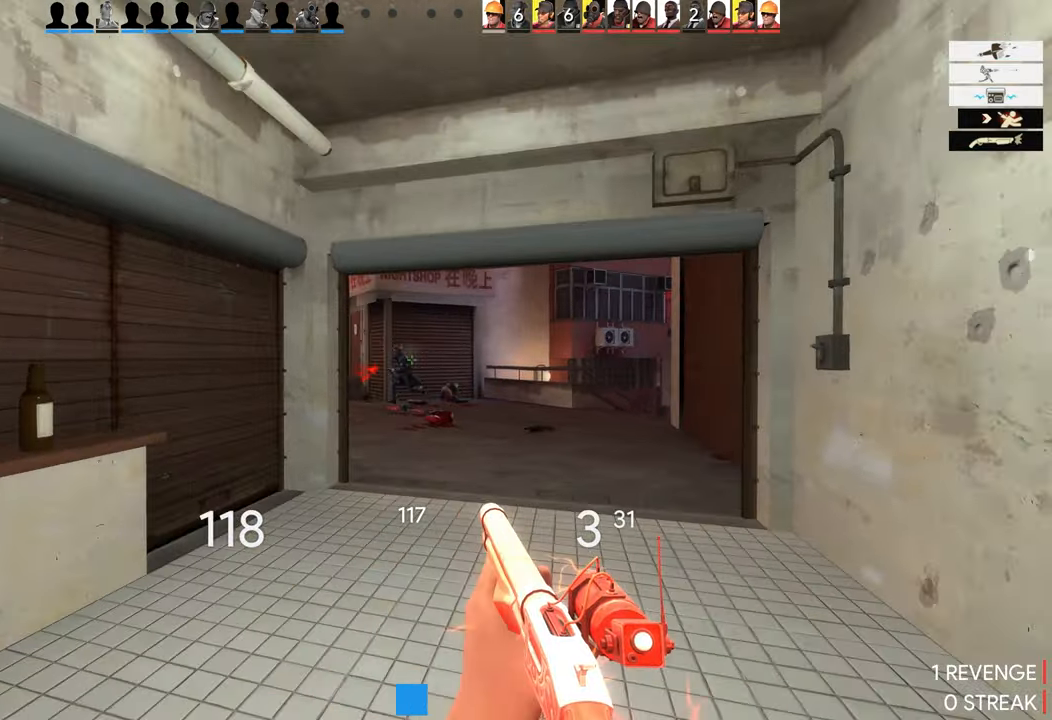
{"buttons": [], "left_stick": "up-right", "right_stick": "center", "events": [[167, "left_stick", "up"], [250, "left_stick", "up-right"]]}
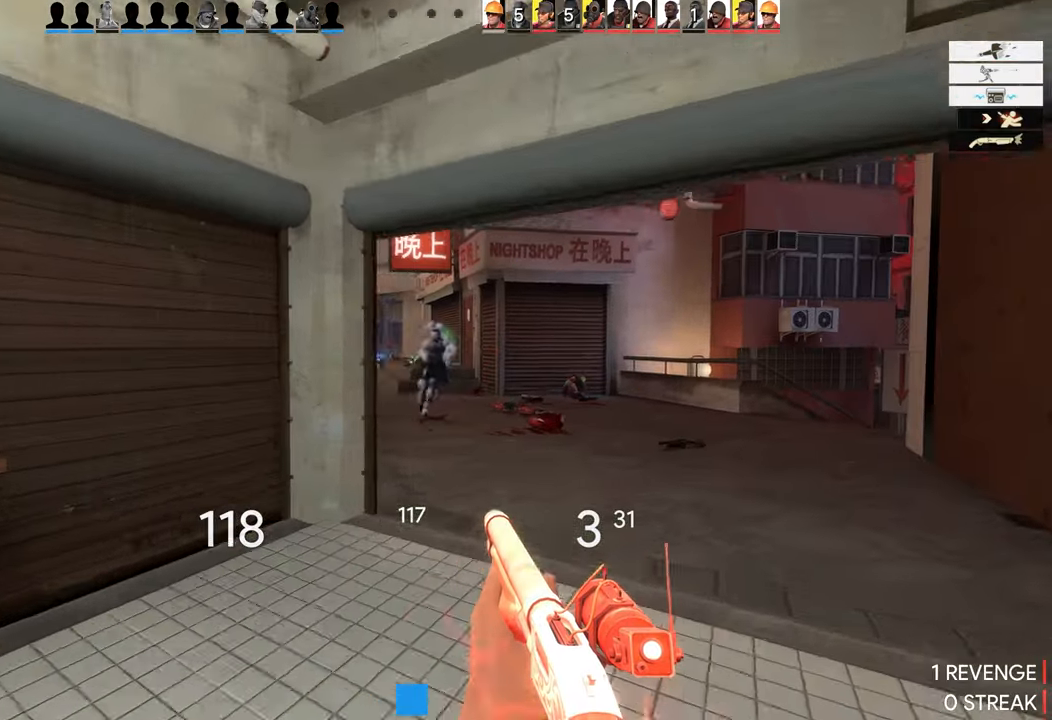
{"buttons": ["R2"], "left_stick": "left", "right_stick": "center", "events": [[267, "right_stick", "right"], [417, "R2", "down"], [433, "left_stick", "left"], [467, "right_stick", "center"]]}
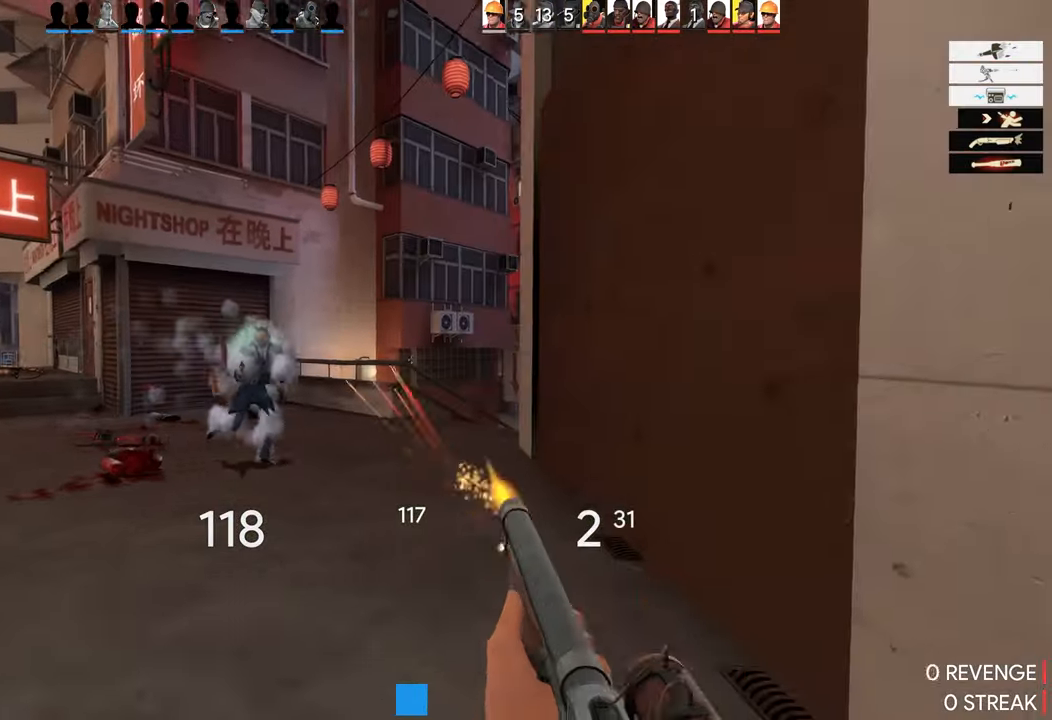
{"buttons": ["R2"], "left_stick": "down-left", "right_stick": "center", "events": [[50, "R2", "up"], [50, "left_stick", "down-left"], [300, "left_stick", "right"], [483, "R2", "down"], [500, "left_stick", "down-left"]]}
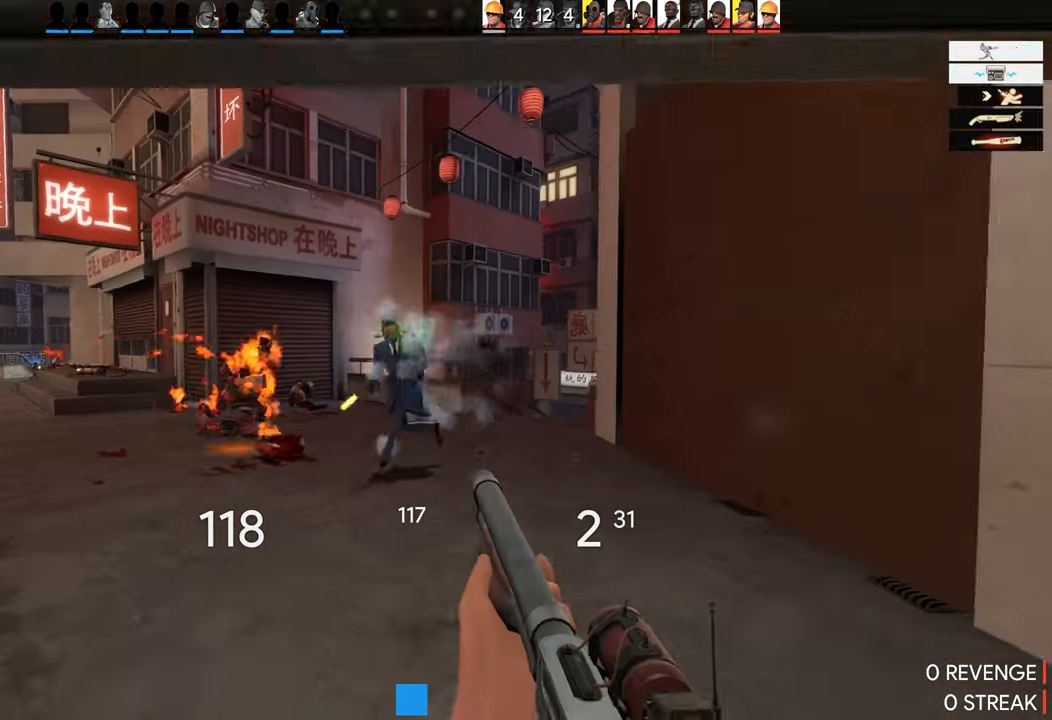
{"buttons": [], "left_stick": "down-right", "right_stick": "center", "events": [[167, "R2", "up"], [400, "left_stick", "down-right"]]}
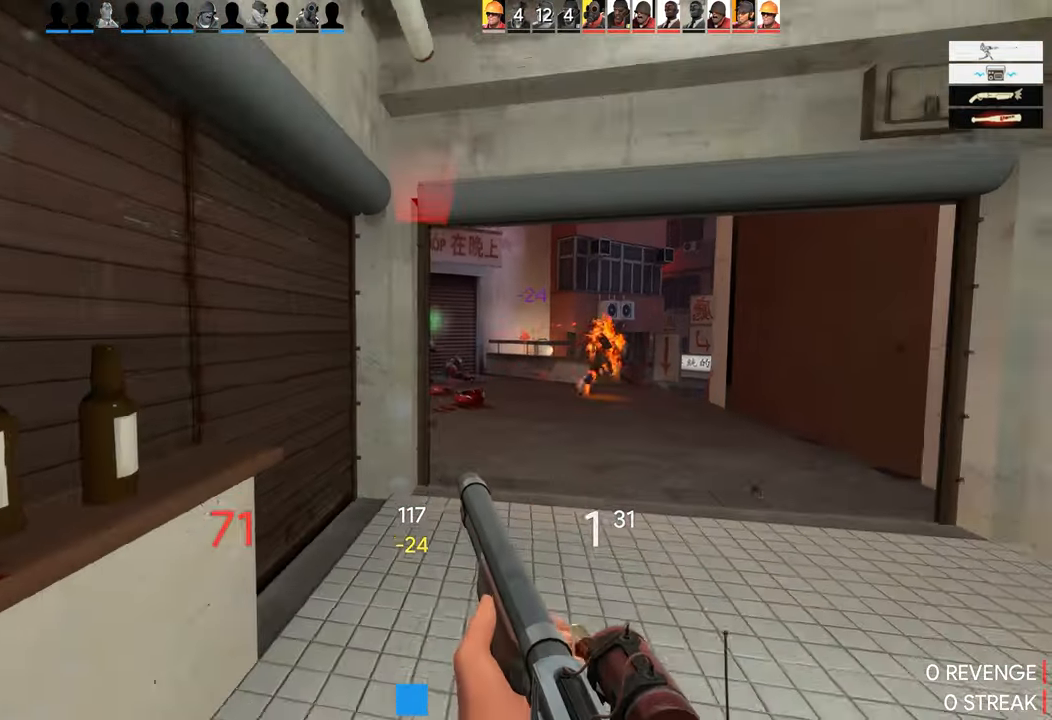
{"buttons": [], "left_stick": "down-right", "right_stick": "center"}
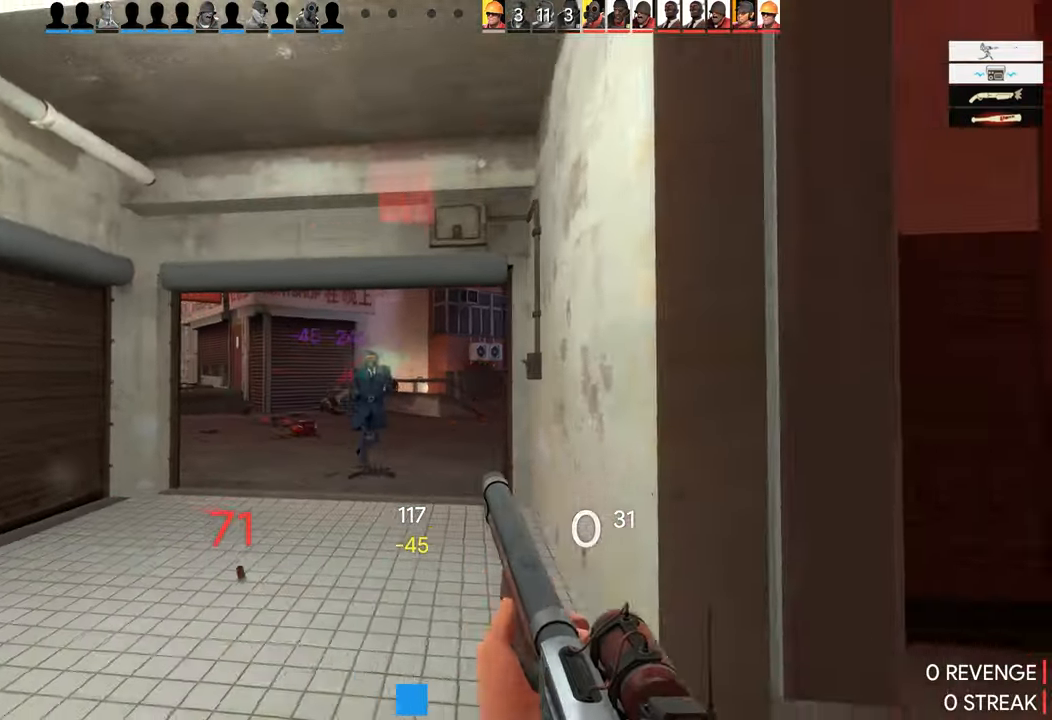
{"buttons": [], "left_stick": "down-right", "right_stick": "left", "events": [[150, "left_stick", "up-right"], [183, "right_stick", "right"], [233, "right_stick", "left"], [467, "left_stick", "down-right"]]}
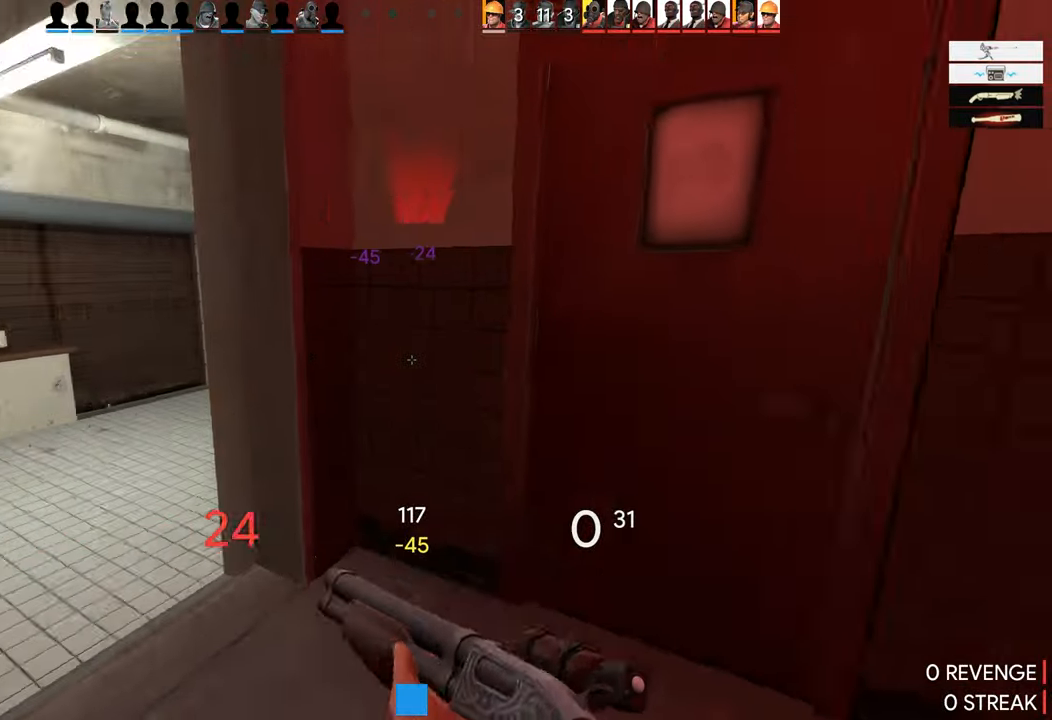
{"buttons": [], "left_stick": "down", "right_stick": "left", "events": [[33, "left_stick", "down"]]}
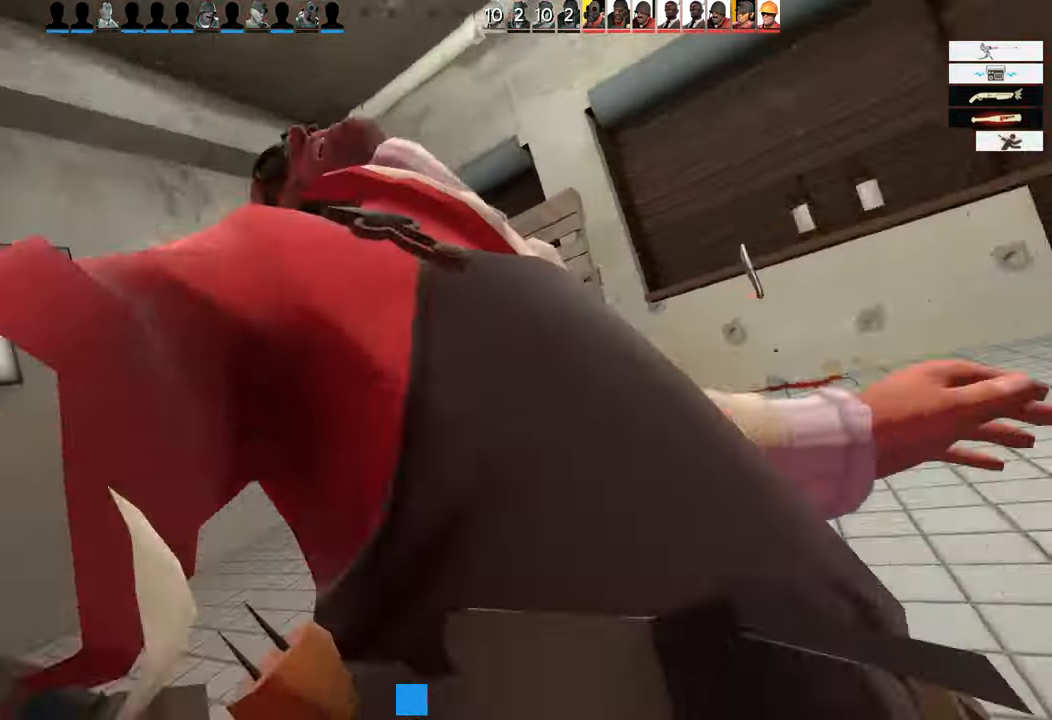
{"buttons": [], "left_stick": "down", "right_stick": "center", "events": [[383, "right_stick", "center"]]}
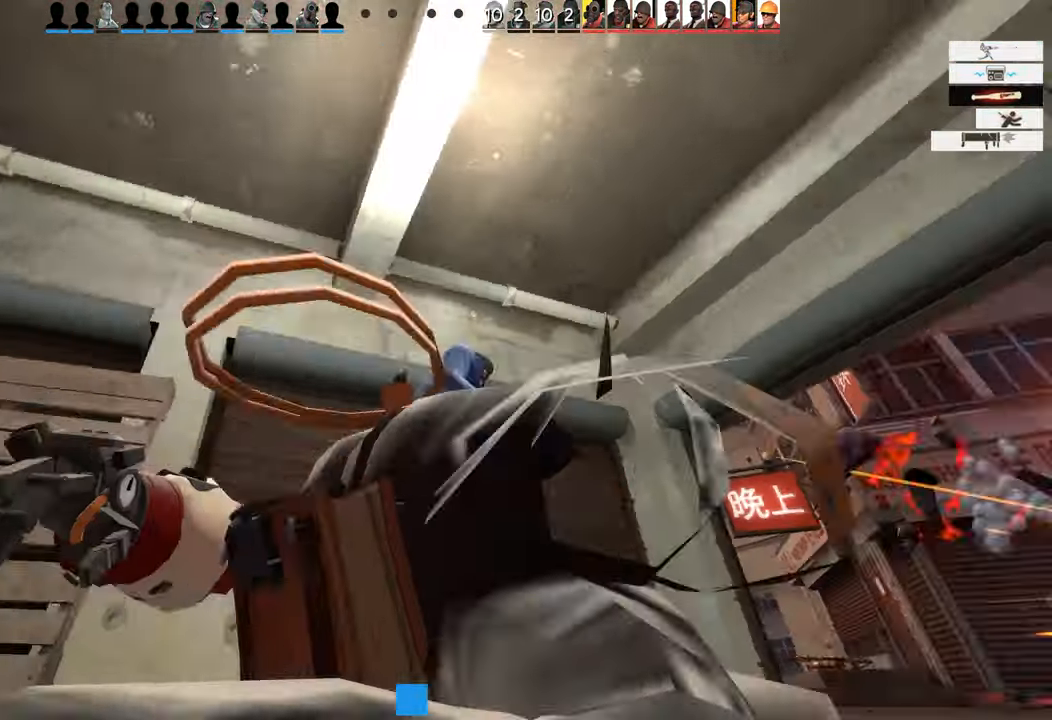
{"buttons": [], "left_stick": "down", "right_stick": "center", "events": []}
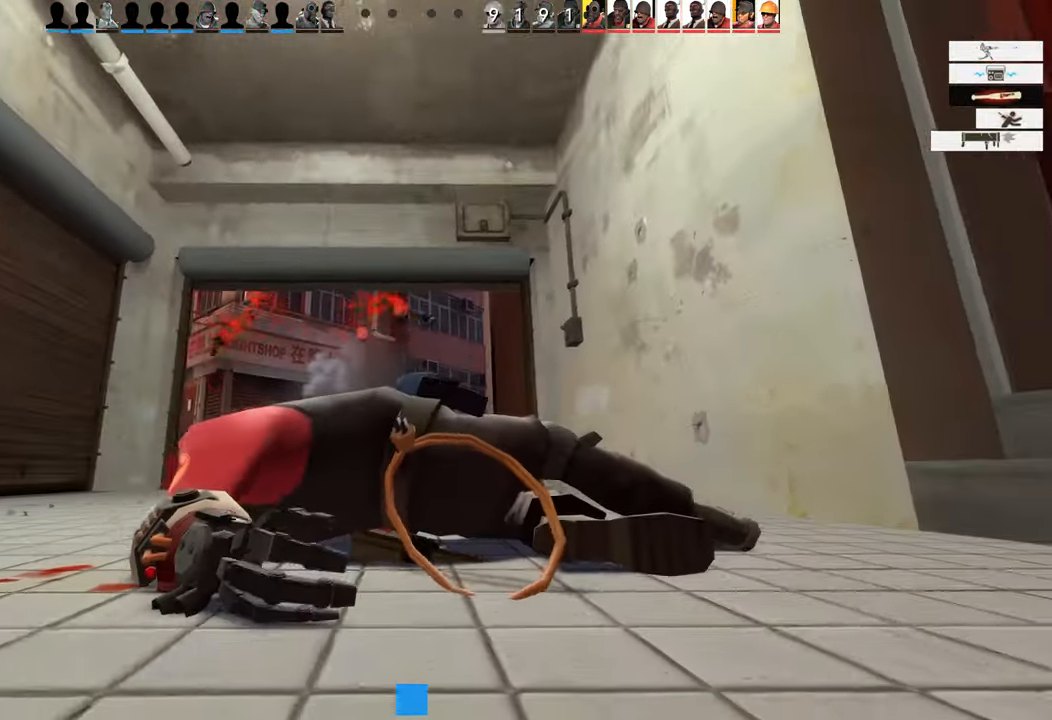
{"buttons": [], "left_stick": "center", "right_stick": "center", "events": [[67, "left_stick", "center"]]}
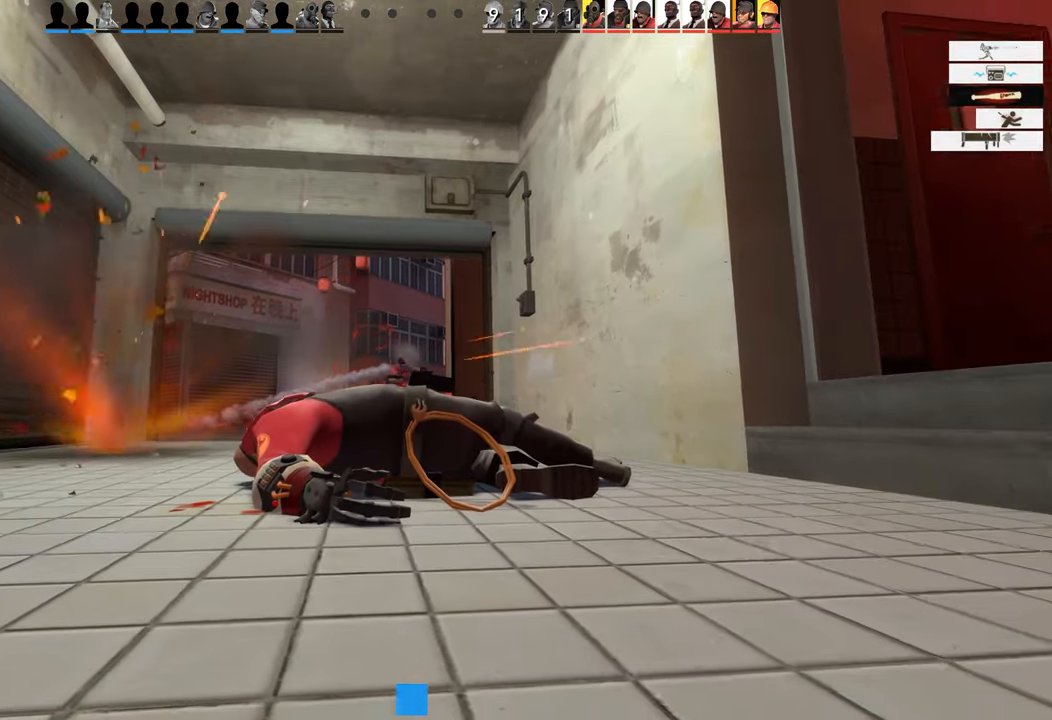
{"buttons": [], "left_stick": "center", "right_stick": "center", "events": []}
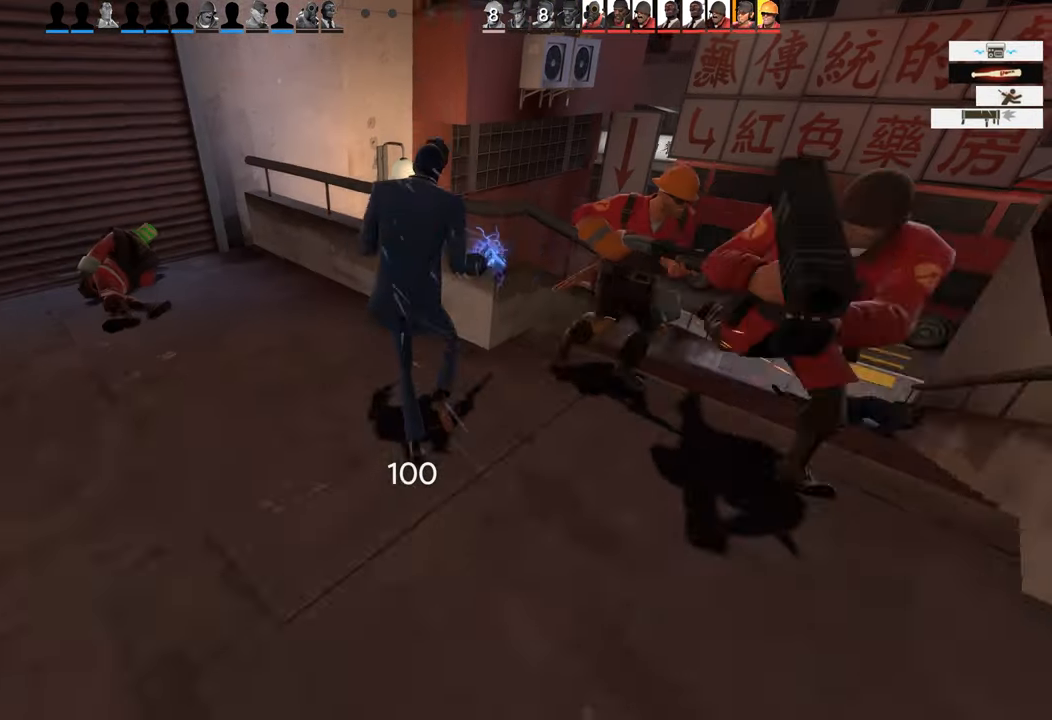
{"buttons": [], "left_stick": "center", "right_stick": "center", "events": []}
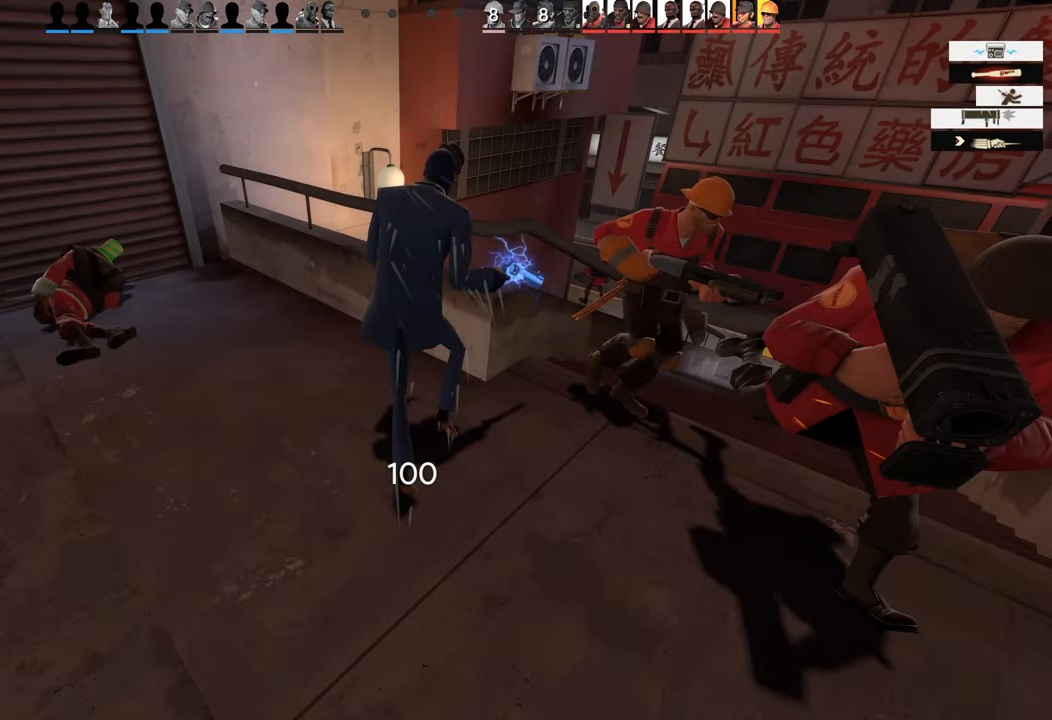
{"buttons": [], "left_stick": "center", "right_stick": "center", "events": []}
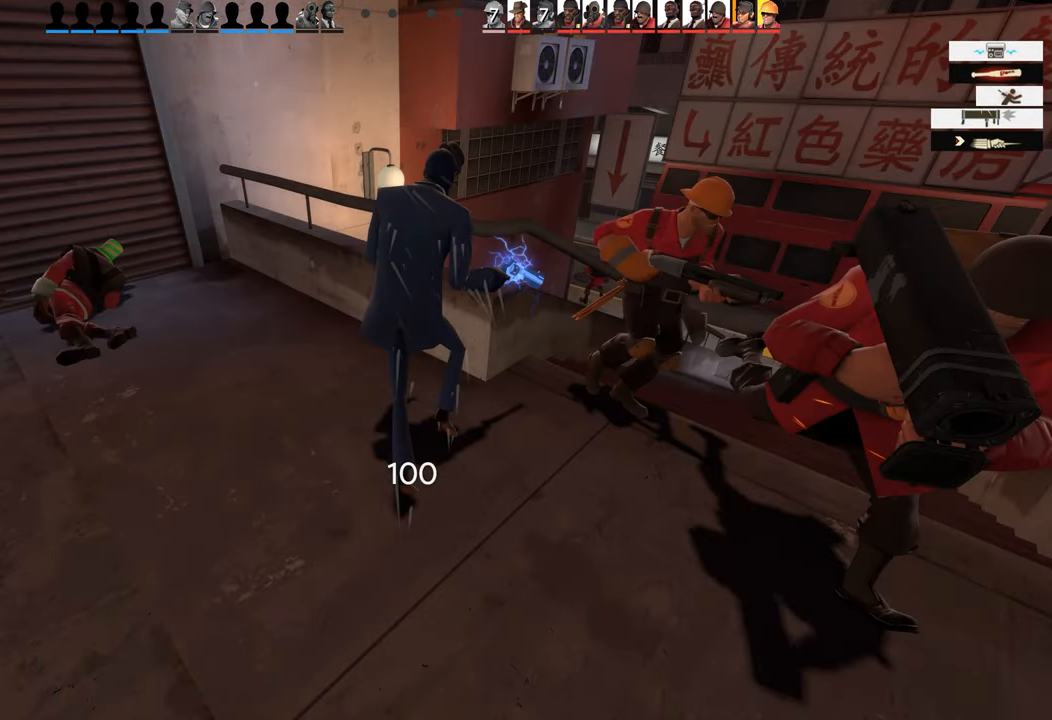
{"buttons": [], "left_stick": "up-left", "right_stick": "down-right", "events": [[150, "left_stick", "up-left"], [400, "right_stick", "down-right"]]}
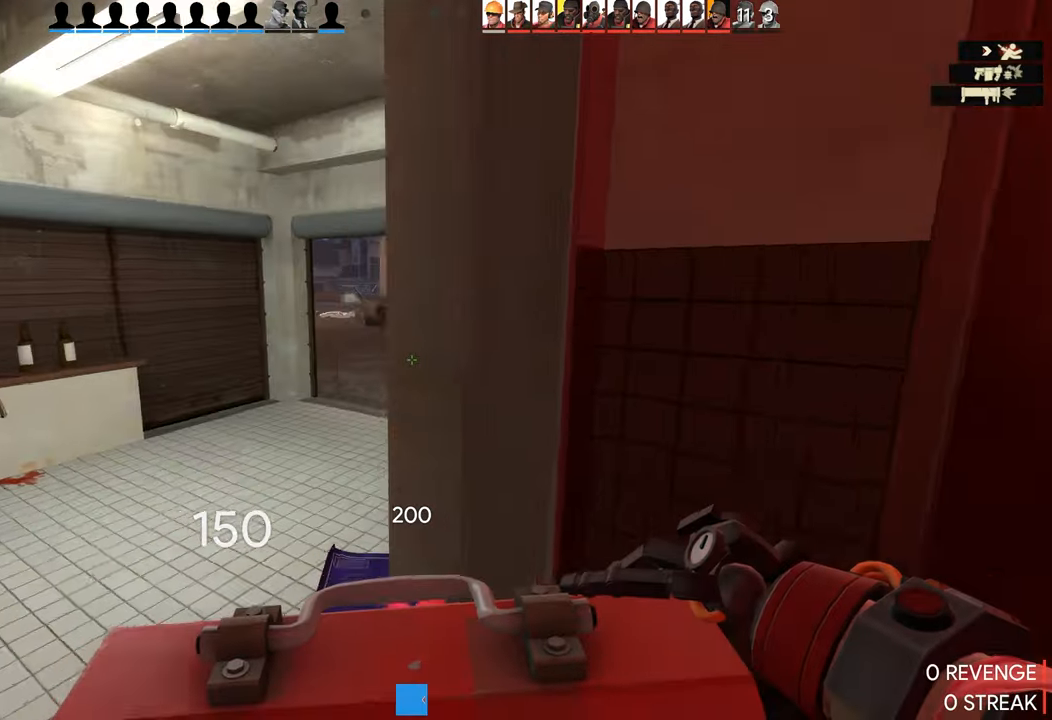
{"buttons": [], "left_stick": "up-right", "right_stick": "center", "events": [[34, "right_stick", "center"], [317, "left_stick", "up-right"]]}
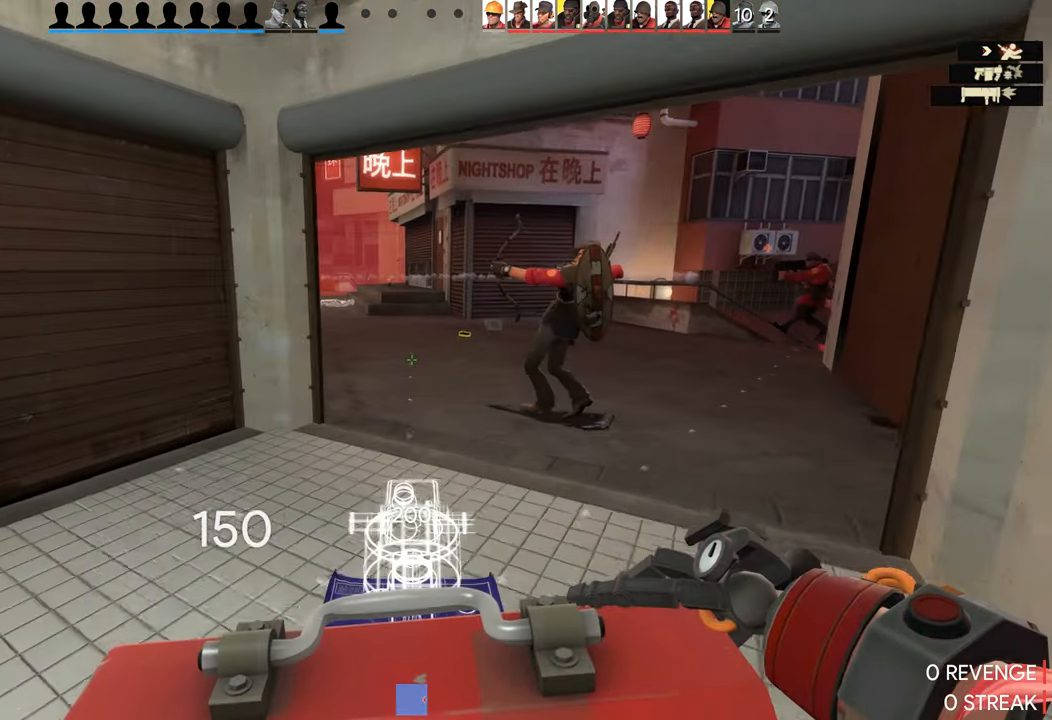
{"buttons": ["R2"], "left_stick": "down-left", "right_stick": "center", "events": [[217, "R2", "down"], [334, "left_stick", "down-left"]]}
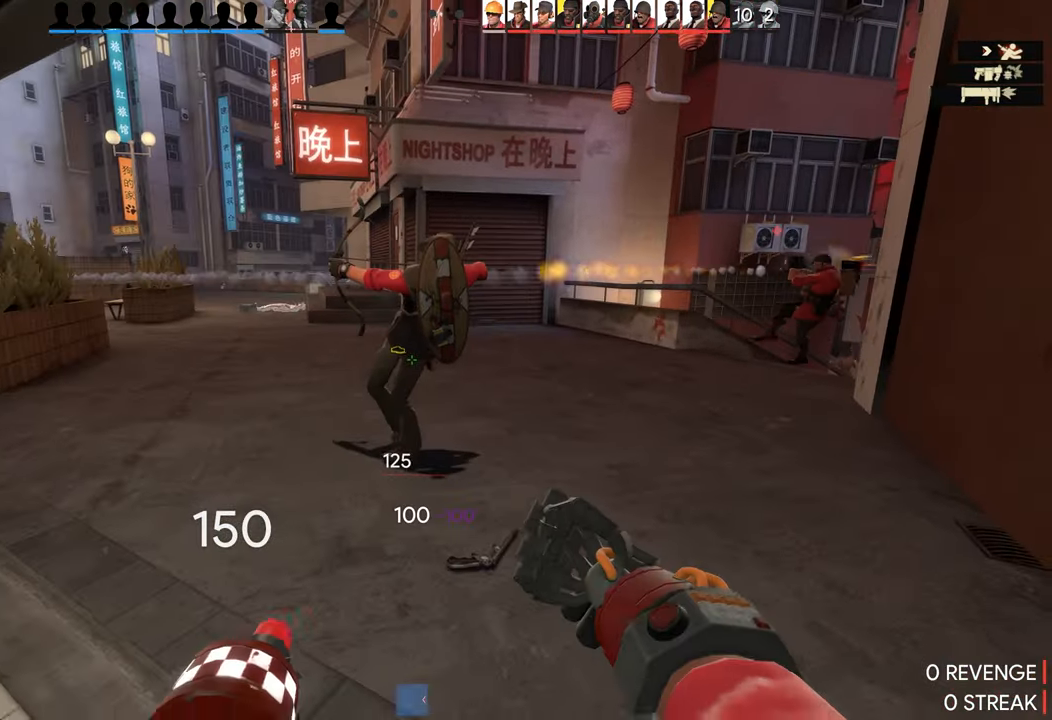
{"buttons": ["R2"], "left_stick": "up-left", "right_stick": "center", "events": [[200, "left_stick", "up-right"], [417, "left_stick", "up-left"]]}
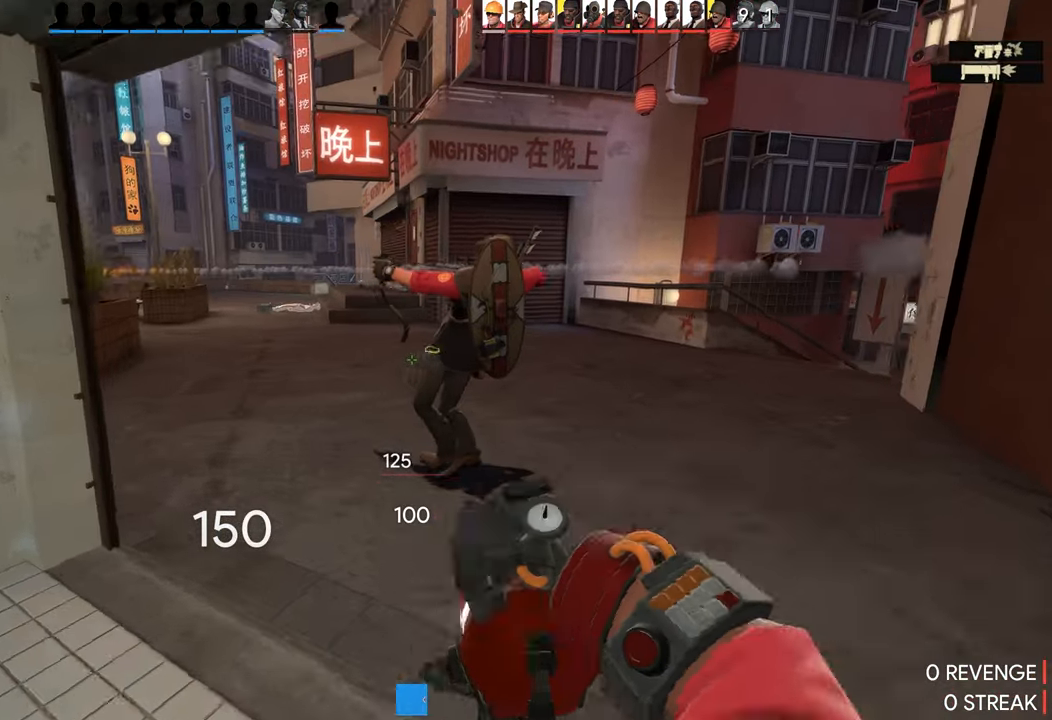
{"buttons": ["R2"], "left_stick": "up", "right_stick": "center", "events": [[17, "left_stick", "down-left"], [50, "right_stick", "right"], [267, "left_stick", "up"], [317, "right_stick", "center"]]}
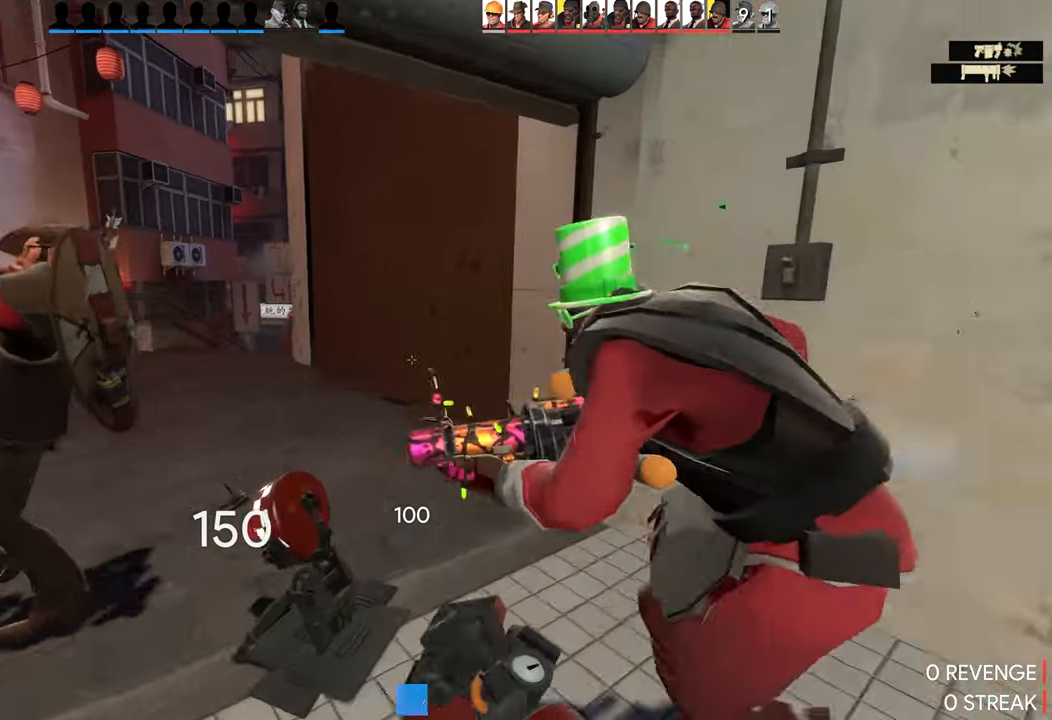
{"buttons": ["R2"], "left_stick": "down", "right_stick": "center", "events": [[84, "left_stick", "down-left"], [234, "left_stick", "down"]]}